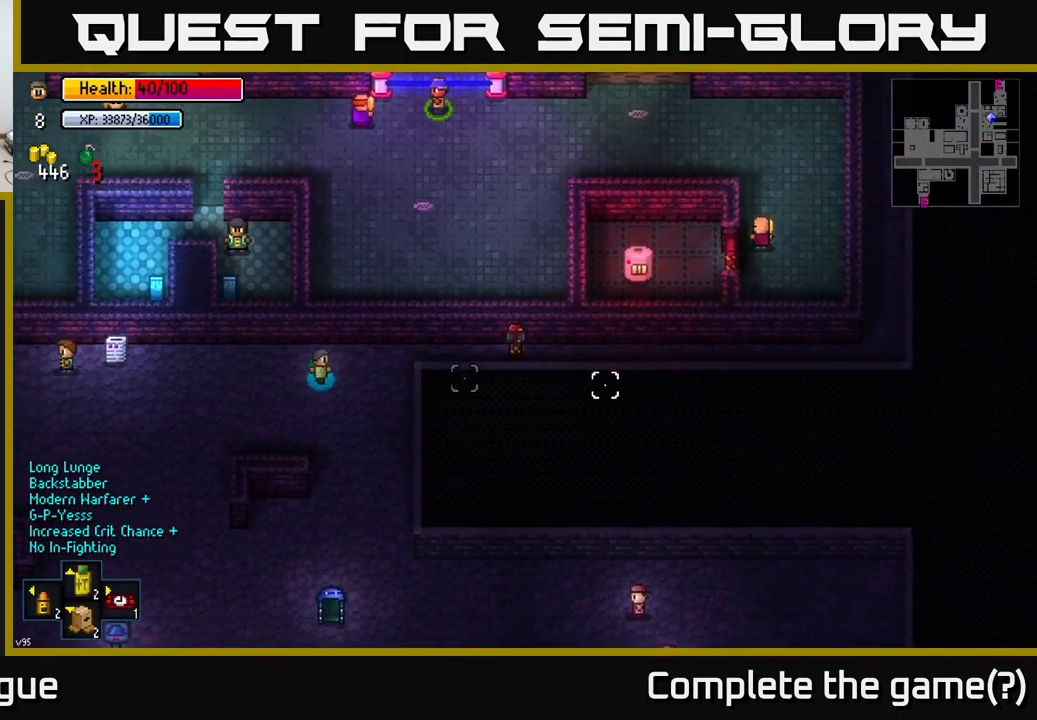
Gameplay with a controller (Xbox layout); each line is a JSON object with the inputs held at the frame after it. "events" lists button and stick changes between this image and that frame as [ms after this image, input, new state], when the widget could be followed in between.
{"buttons": [], "left_stick": "center", "right_stick": "right", "events": [[100, "left_stick", "center"]]}
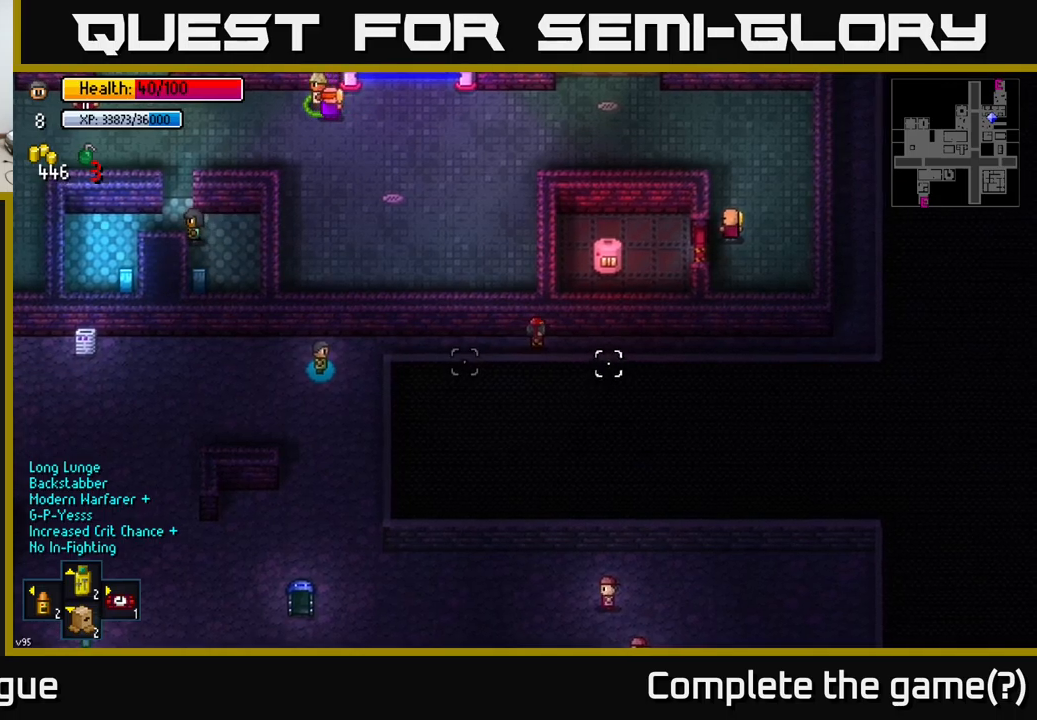
{"buttons": [], "left_stick": "center", "right_stick": "right", "events": [[16, "left_stick", "up"], [116, "left_stick", "center"]]}
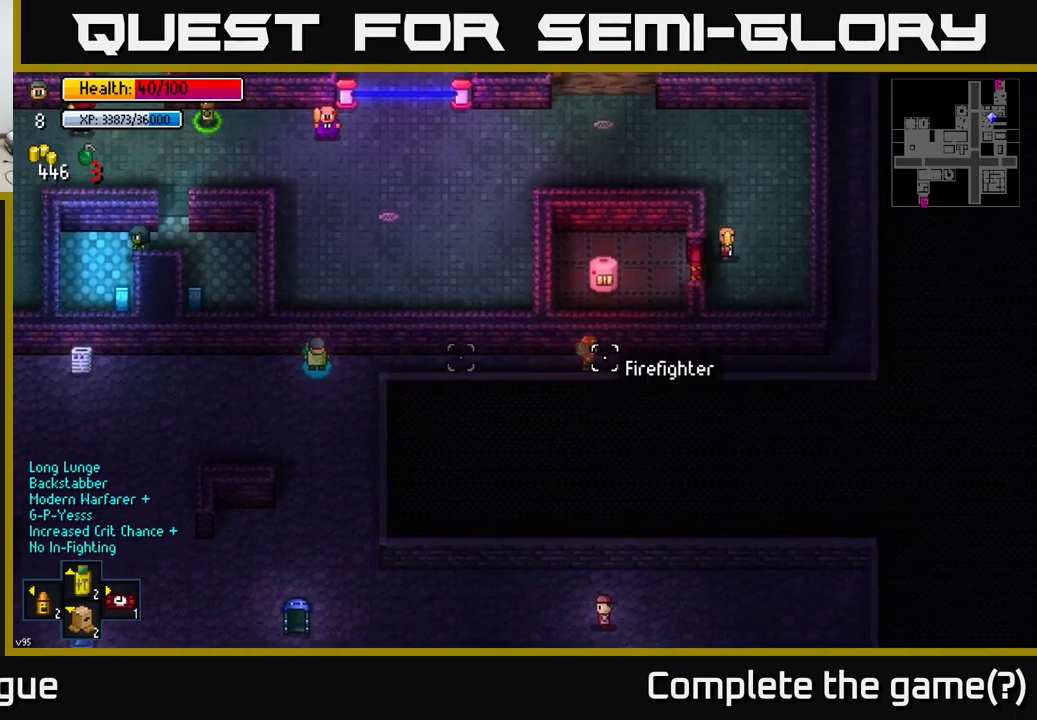
{"buttons": [], "left_stick": "center", "right_stick": "right", "events": []}
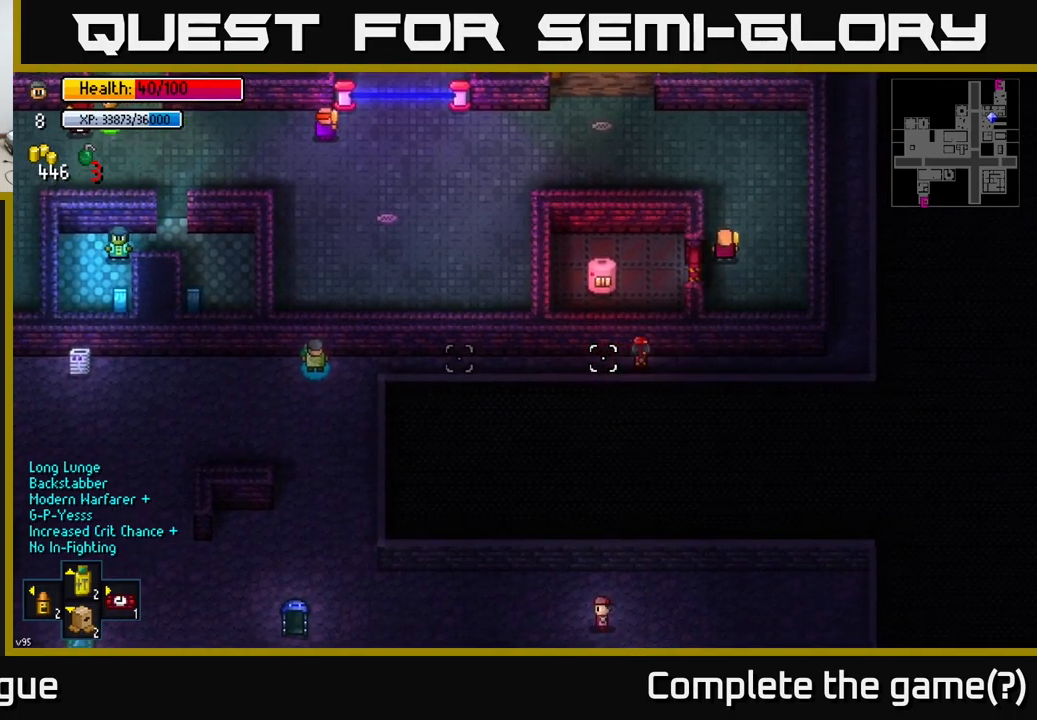
{"buttons": [], "left_stick": "center", "right_stick": "right", "events": []}
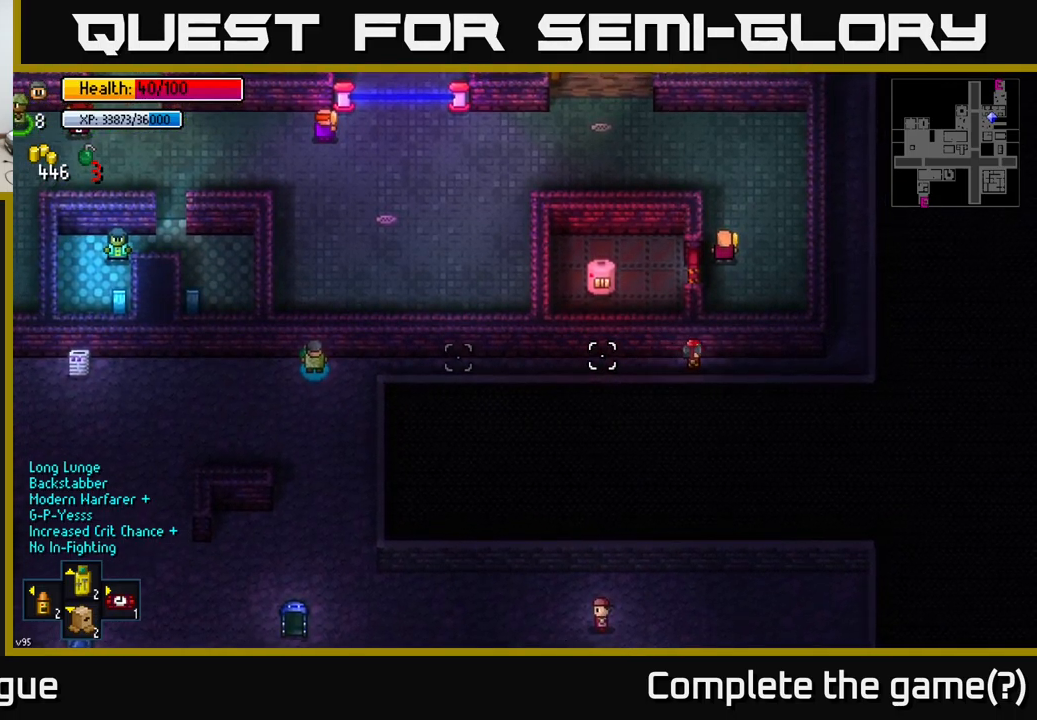
{"buttons": [], "left_stick": "center", "right_stick": "right", "events": []}
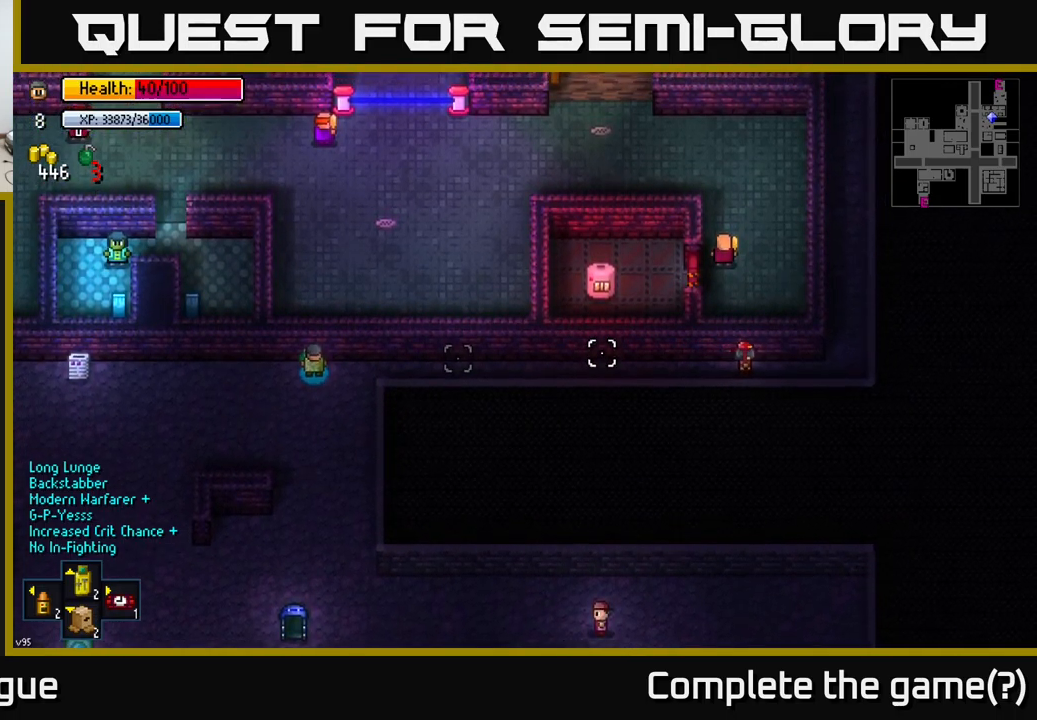
{"buttons": [], "left_stick": "center", "right_stick": "right", "events": []}
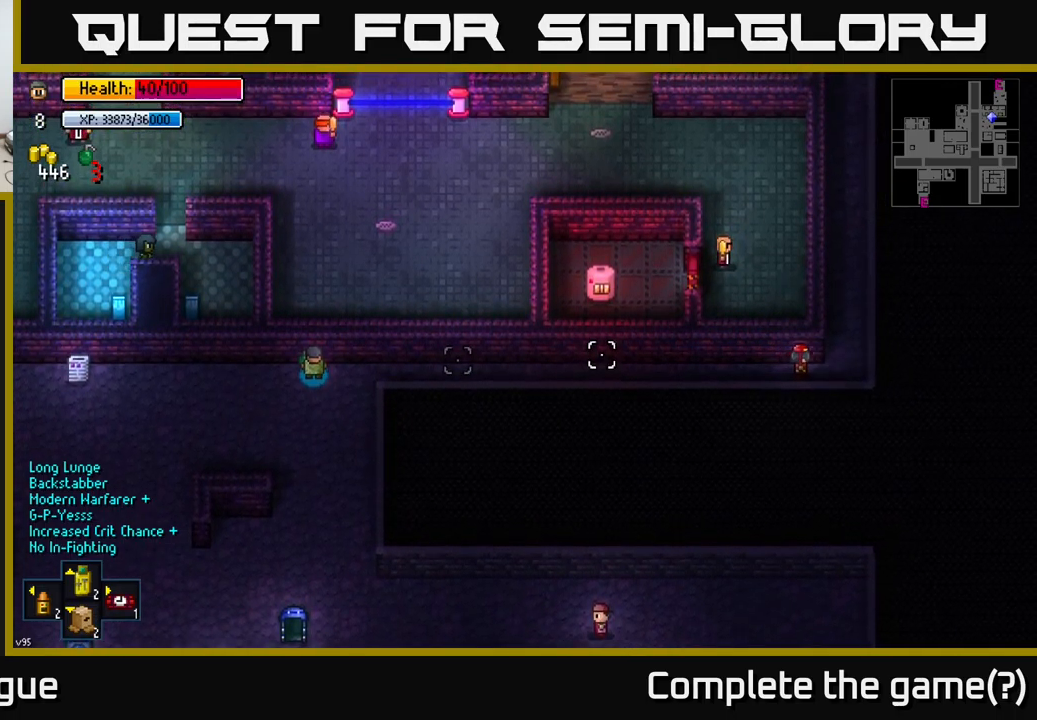
{"buttons": [], "left_stick": "center", "right_stick": "right", "events": []}
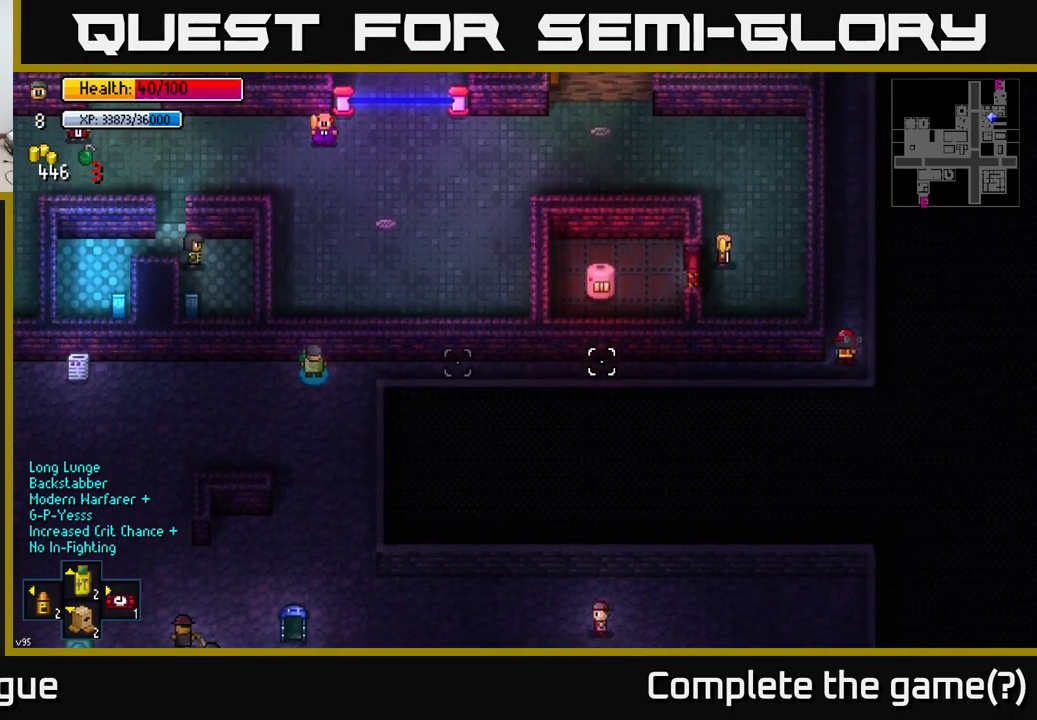
{"buttons": [], "left_stick": "down", "right_stick": "right", "events": [[50, "R2", "down"], [216, "R2", "up"], [300, "left_stick", "down-left"], [416, "left_stick", "down"]]}
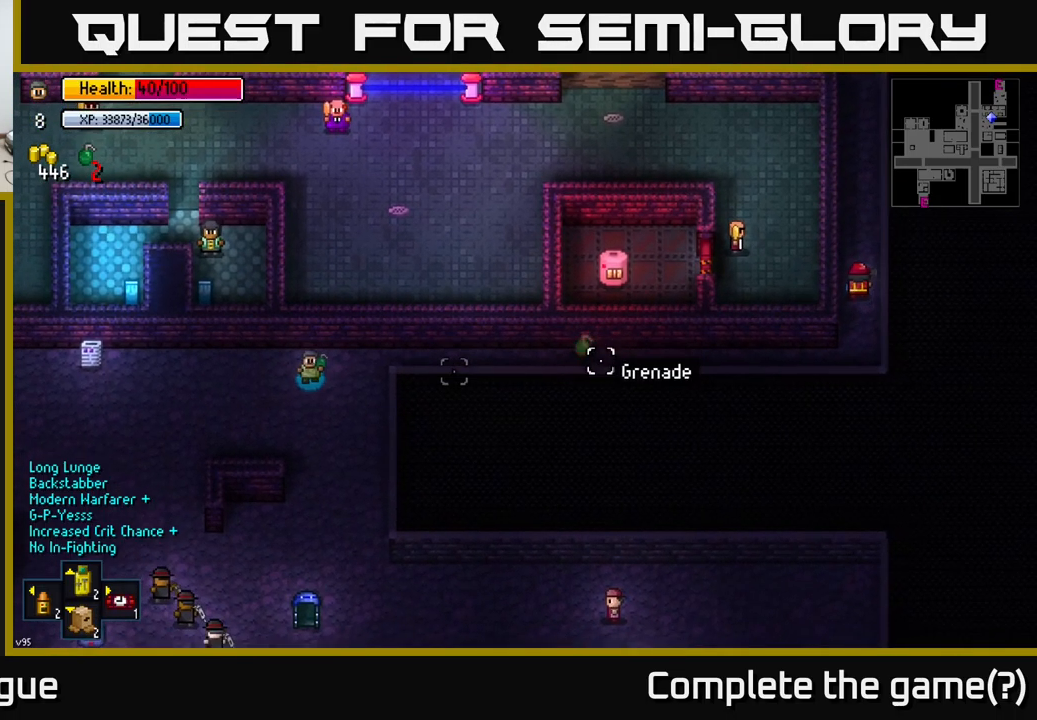
{"buttons": [], "left_stick": "down-right", "right_stick": "center", "events": [[133, "left_stick", "down-right"], [200, "right_stick", "center"]]}
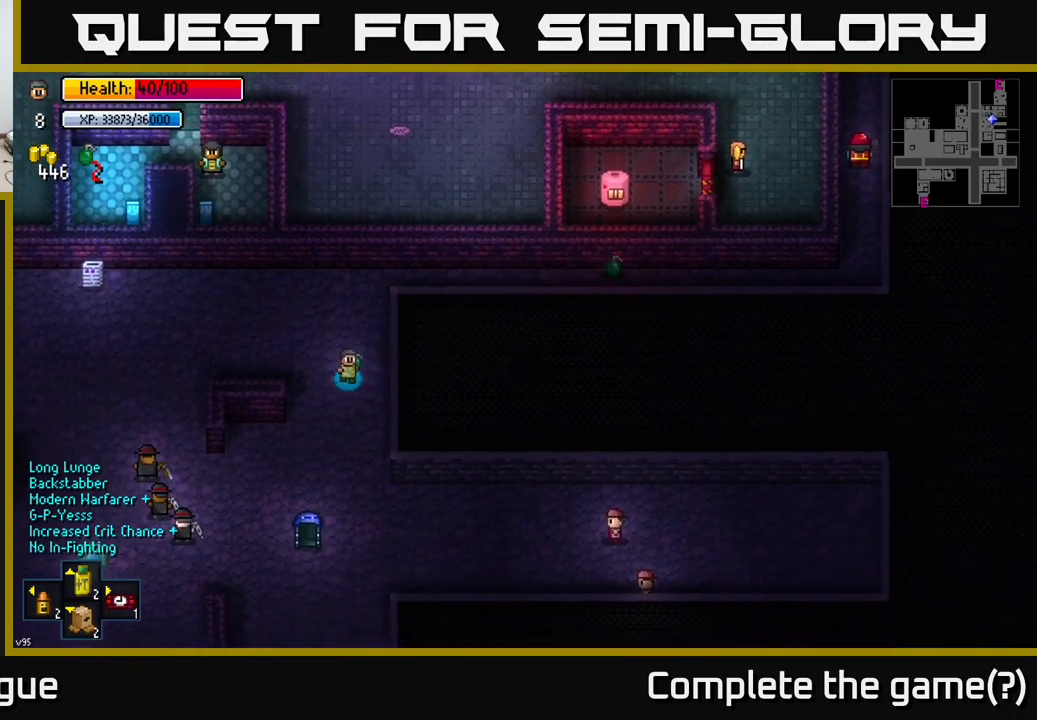
{"buttons": [], "left_stick": "down", "right_stick": "center", "events": [[200, "left_stick", "down"]]}
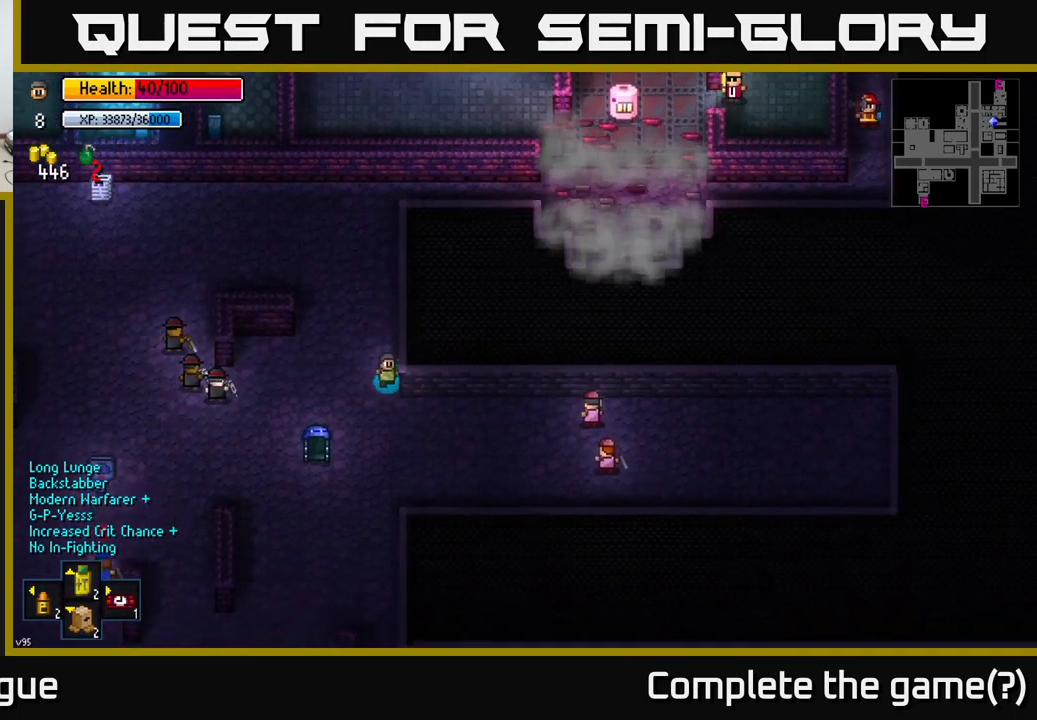
{"buttons": [], "left_stick": "down-left", "right_stick": "center", "events": [[83, "left_stick", "down-right"], [216, "left_stick", "down"], [383, "left_stick", "down-left"]]}
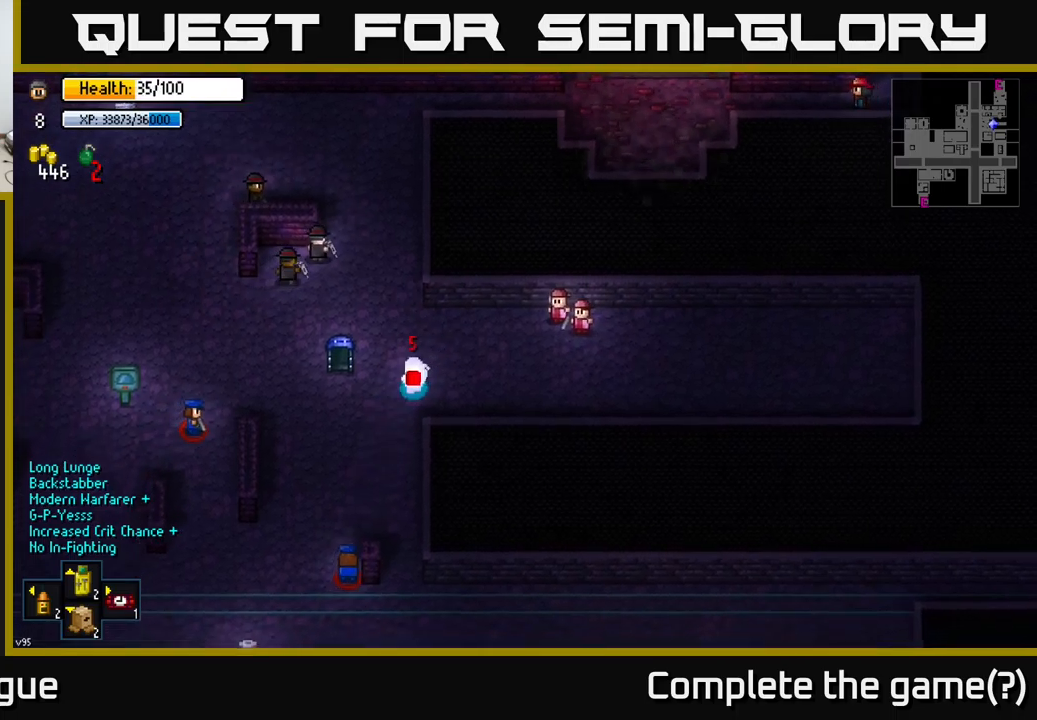
{"buttons": [], "left_stick": "up-left", "right_stick": "left", "events": [[300, "right_stick", "left"], [333, "L1", "down"], [367, "left_stick", "up-left"], [467, "L1", "up"]]}
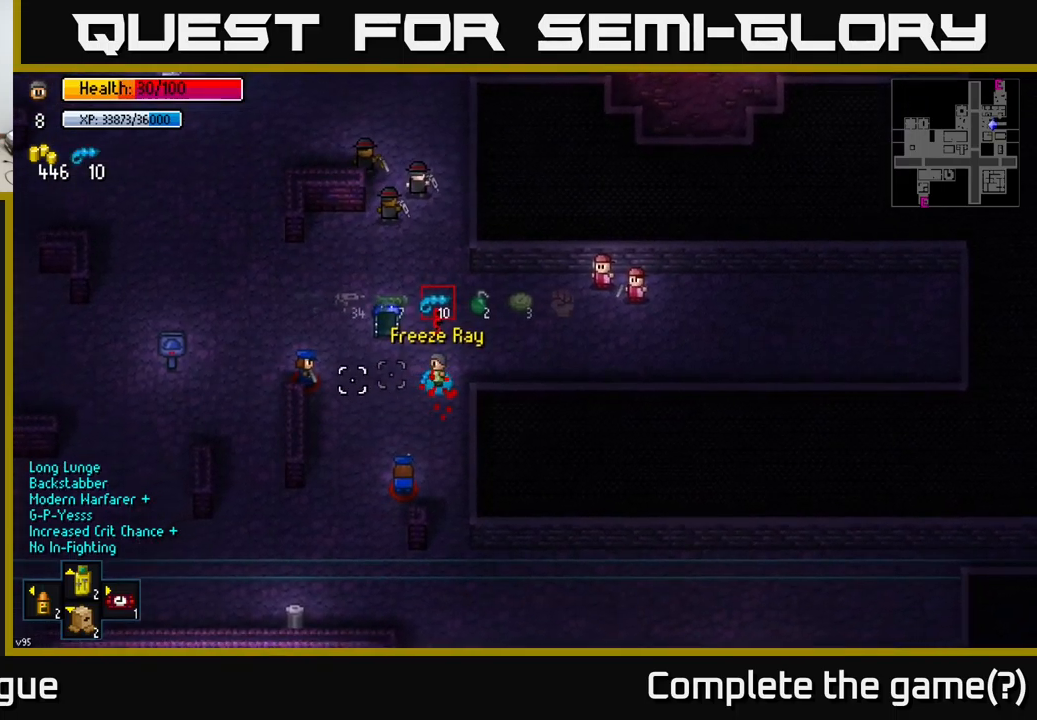
{"buttons": [], "left_stick": "up", "right_stick": "center", "events": [[50, "left_stick", "up"], [67, "right_stick", "up-left"], [267, "right_stick", "center"]]}
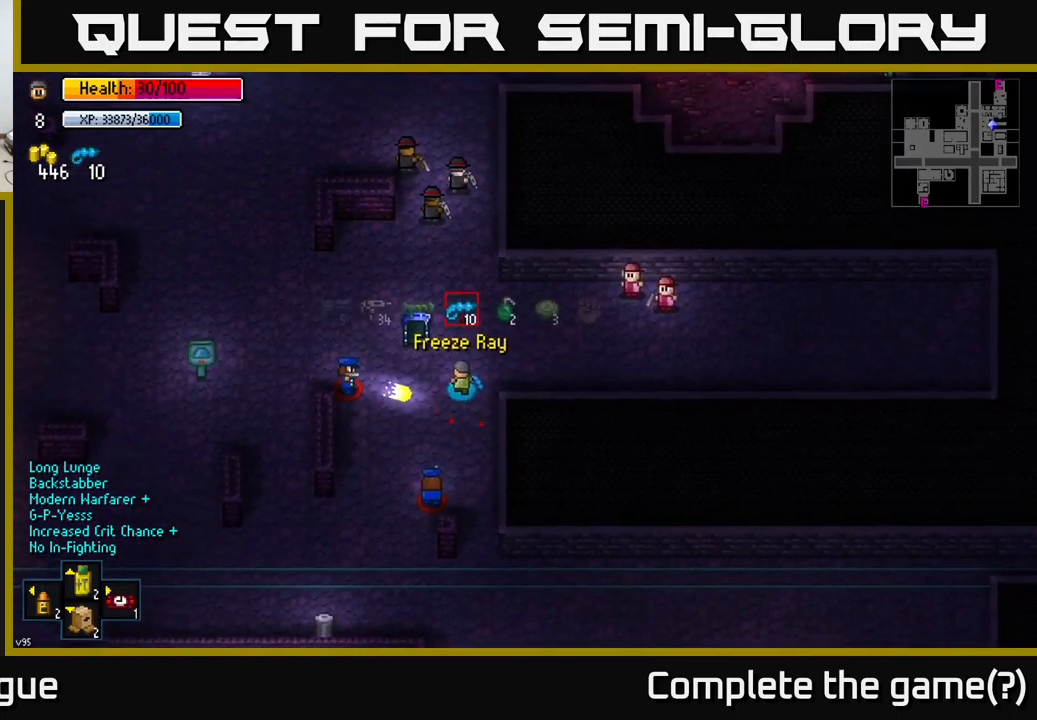
{"buttons": [], "left_stick": "up", "right_stick": "down", "events": [[33, "right_stick", "down"], [283, "left_stick", "up-right"], [467, "left_stick", "up"]]}
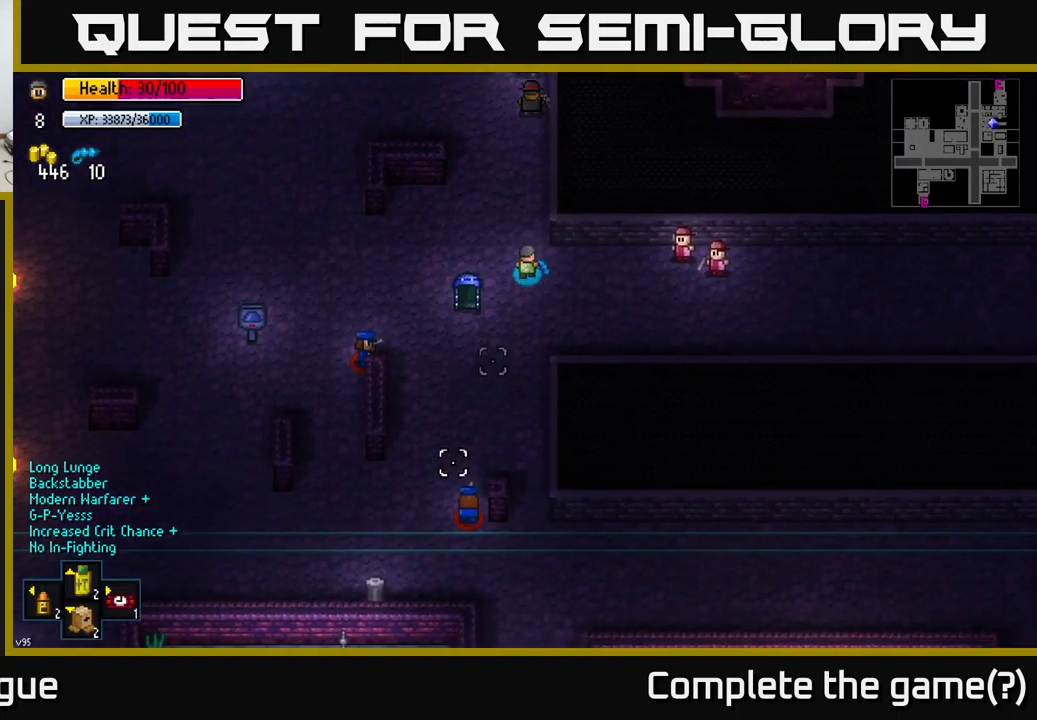
{"buttons": [], "left_stick": "up-left", "right_stick": "down-left", "events": [[67, "right_stick", "down-left"], [133, "left_stick", "up-left"]]}
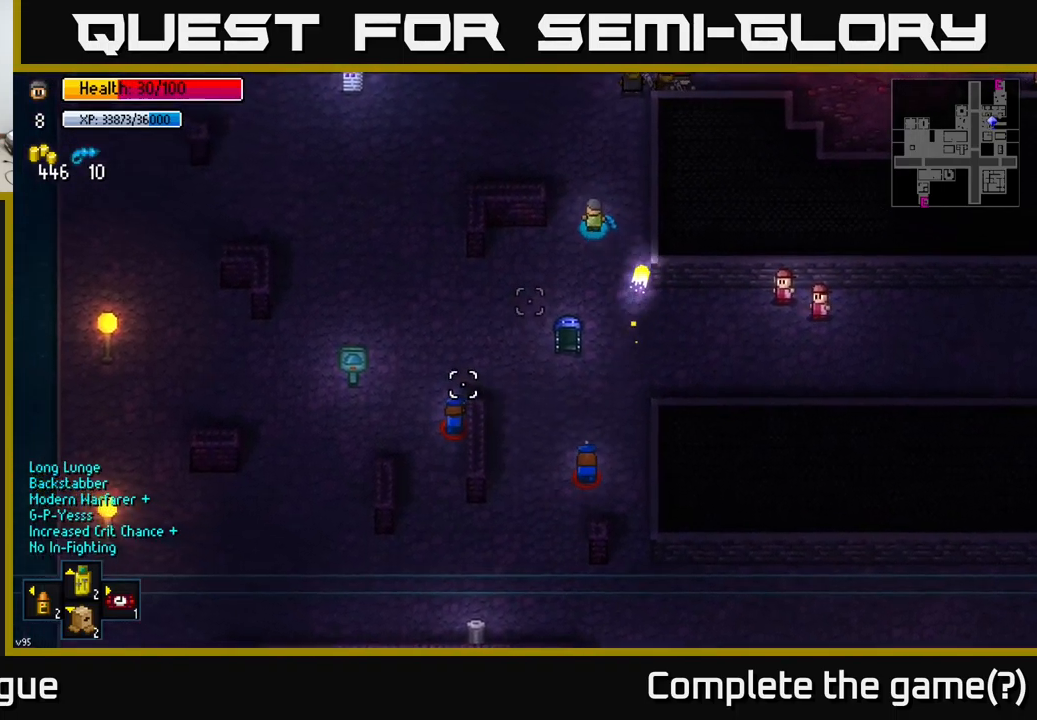
{"buttons": [], "left_stick": "down-left", "right_stick": "center", "events": [[150, "right_stick", "down"], [300, "left_stick", "left"], [417, "left_stick", "down-left"], [450, "right_stick", "center"]]}
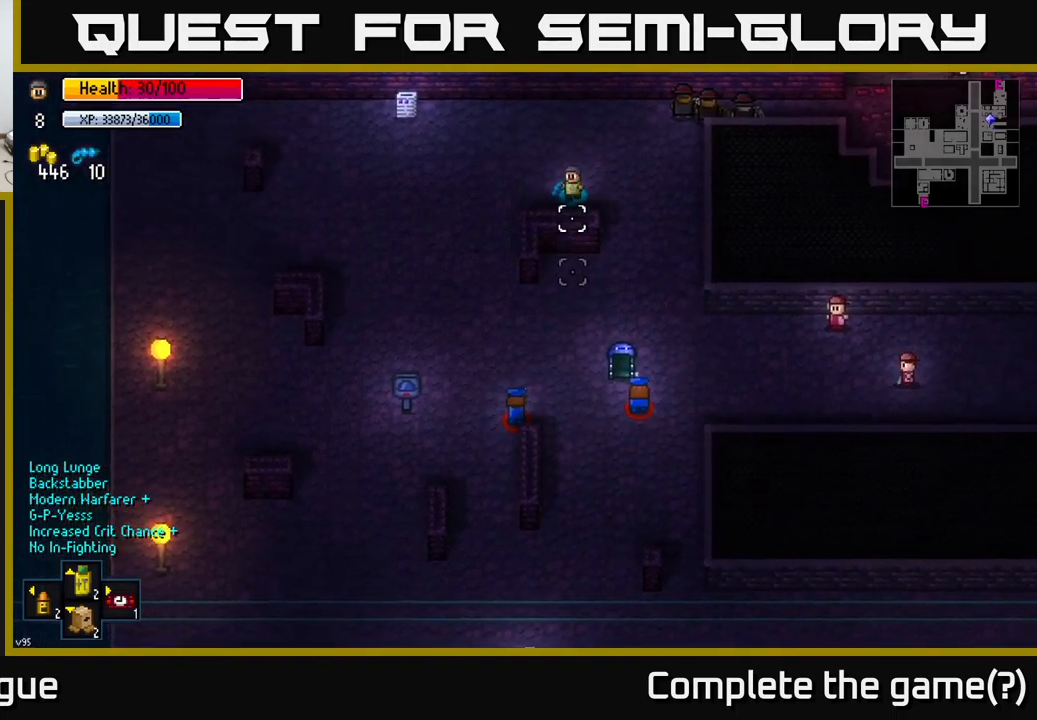
{"buttons": [], "left_stick": "left", "right_stick": "down", "events": [[17, "right_stick", "right"], [117, "left_stick", "left"], [117, "right_stick", "down-right"], [233, "right_stick", "down"]]}
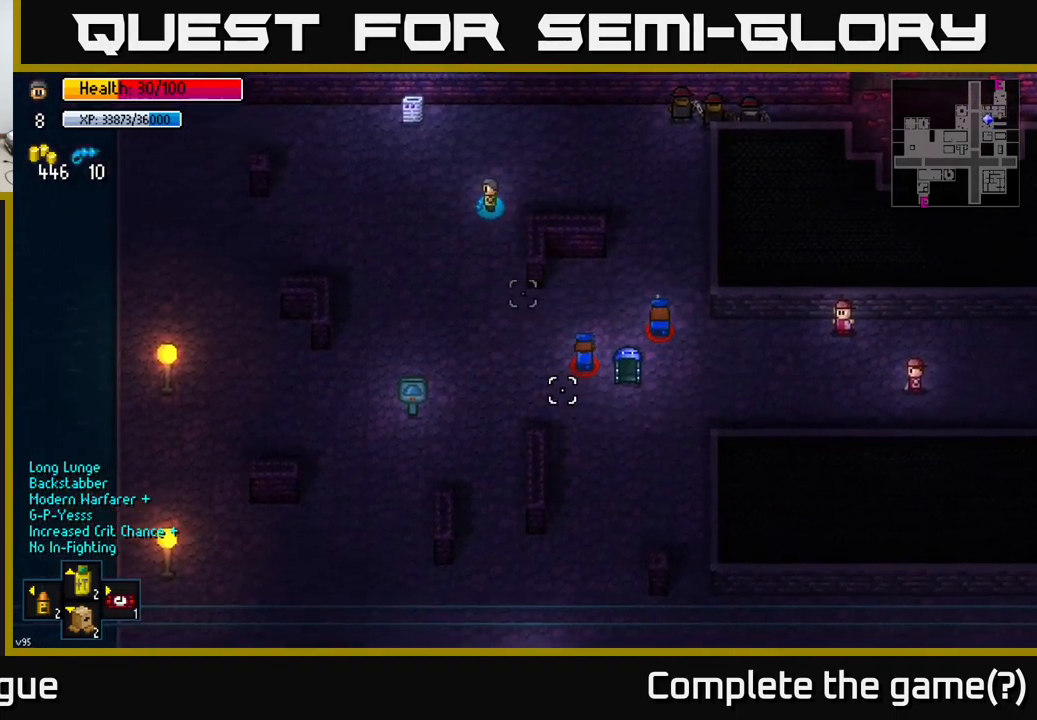
{"buttons": [], "left_stick": "left", "right_stick": "down", "events": []}
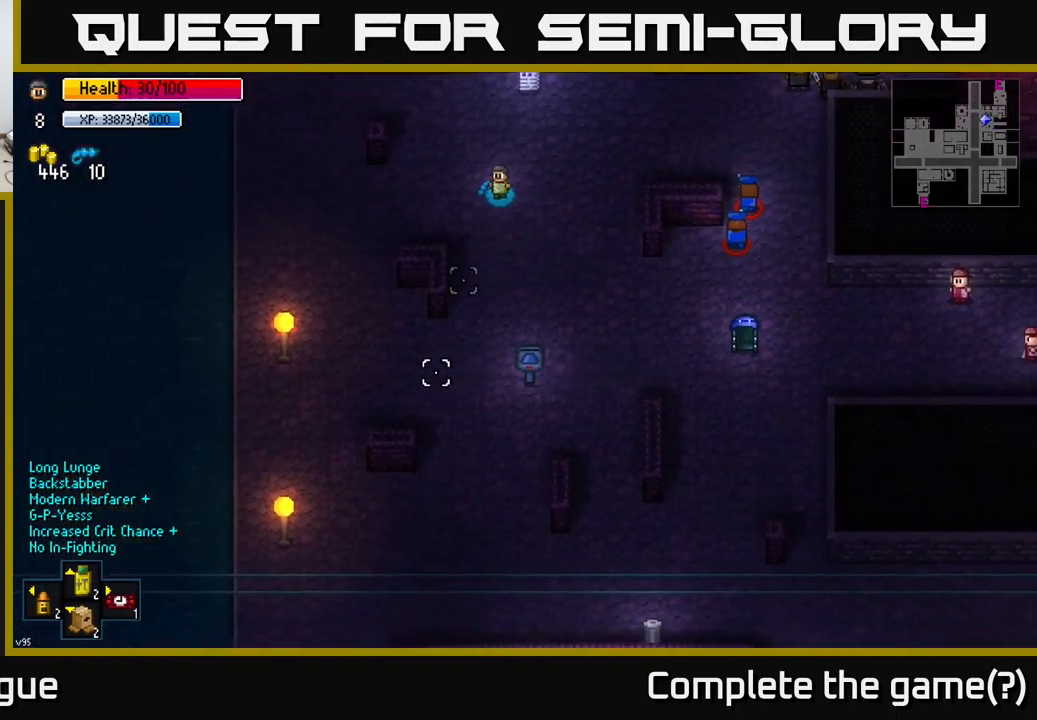
{"buttons": [], "left_stick": "down-left", "right_stick": "down", "events": [[333, "left_stick", "down-left"]]}
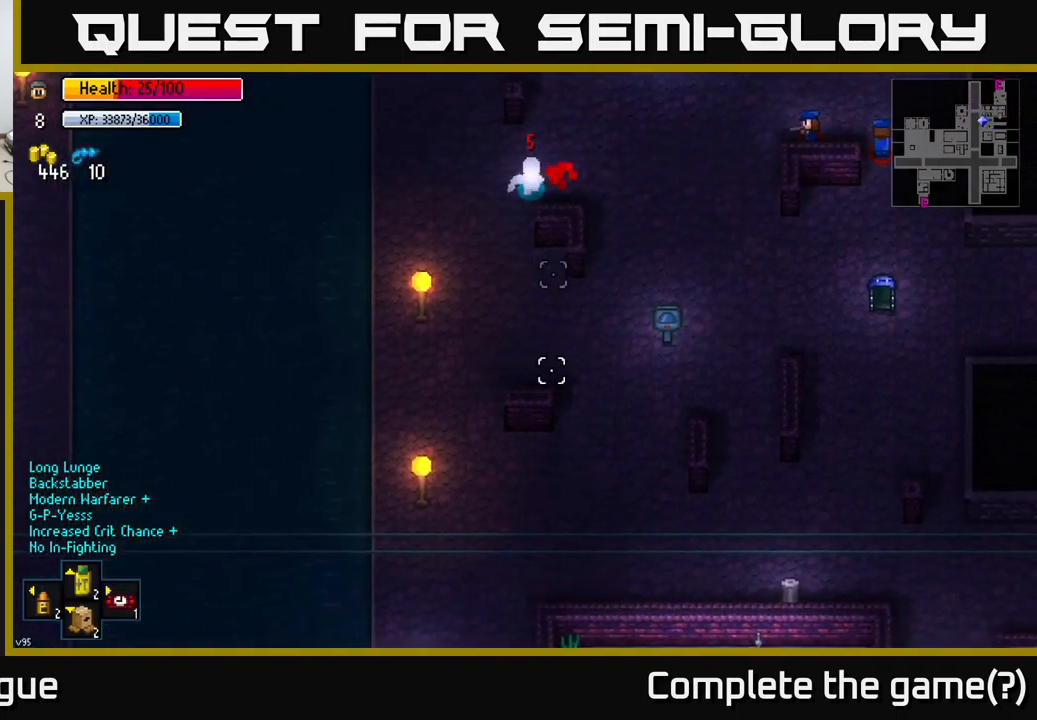
{"buttons": [], "left_stick": "down-right", "right_stick": "right", "events": [[100, "left_stick", "down"], [100, "right_stick", "down-right"], [317, "left_stick", "down-right"], [483, "right_stick", "right"]]}
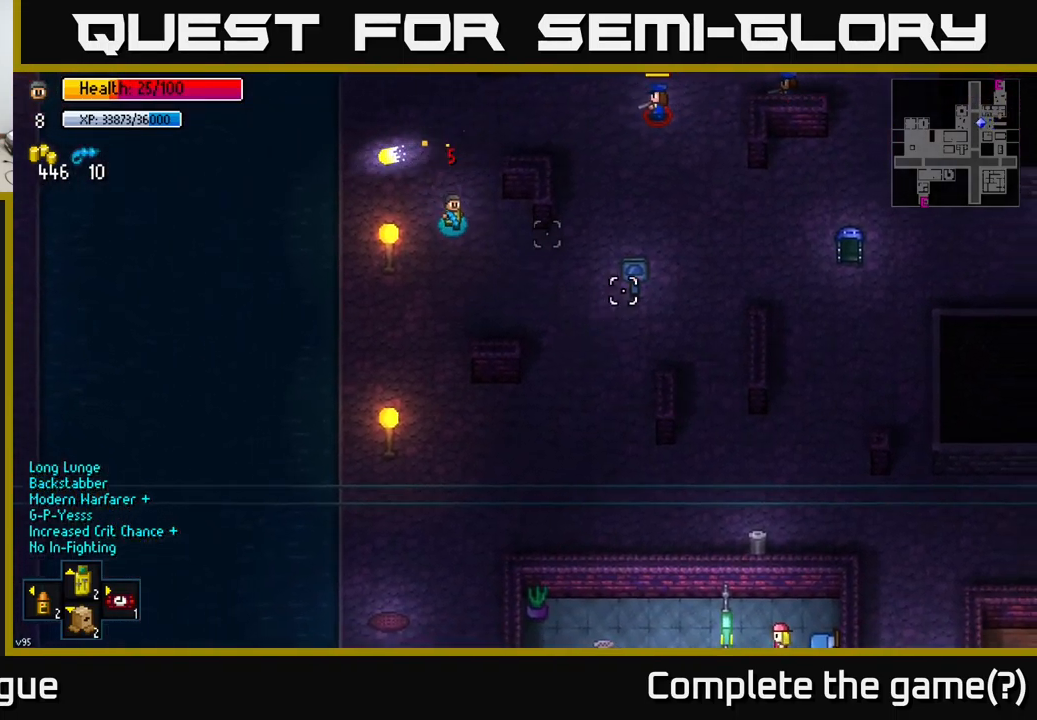
{"buttons": [], "left_stick": "down", "right_stick": "up-right", "events": [[50, "left_stick", "down"], [483, "right_stick", "up-right"]]}
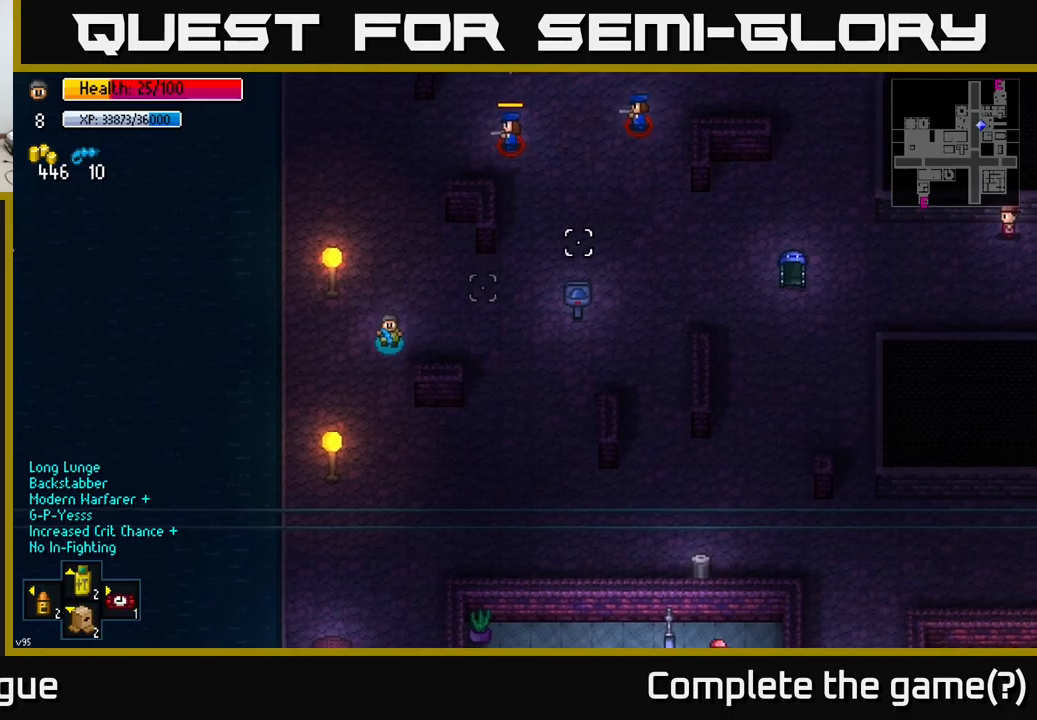
{"buttons": [], "left_stick": "right", "right_stick": "up-right", "events": [[284, "left_stick", "down-right"], [434, "left_stick", "right"]]}
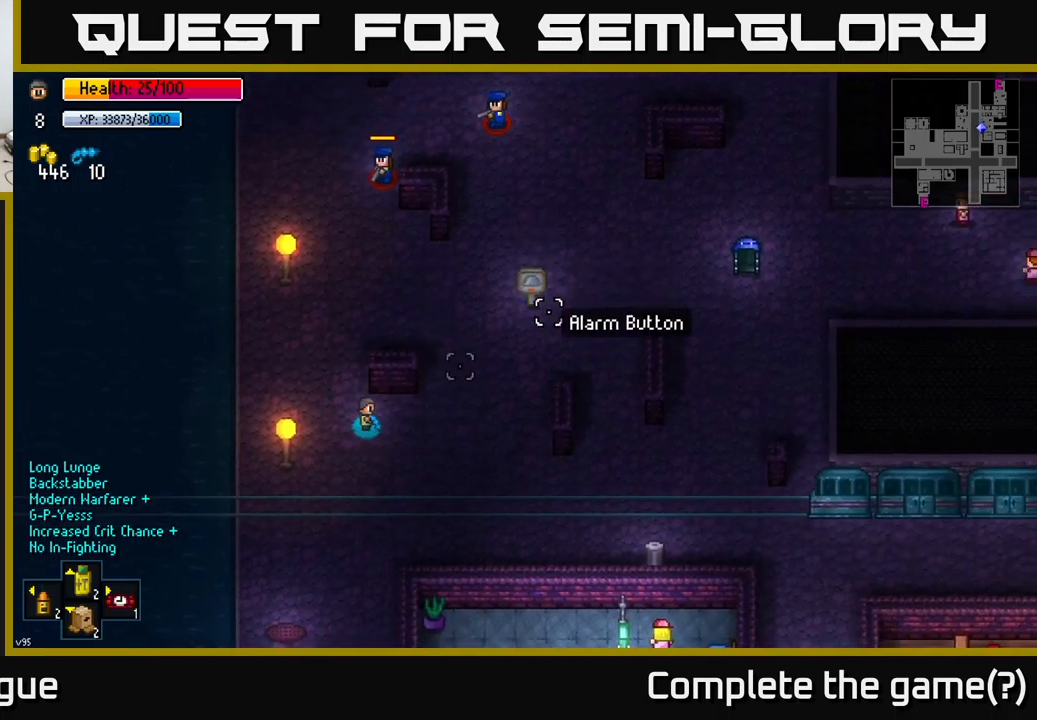
{"buttons": [], "left_stick": "center", "right_stick": "up-right", "events": [[334, "left_stick", "left"], [500, "left_stick", "center"]]}
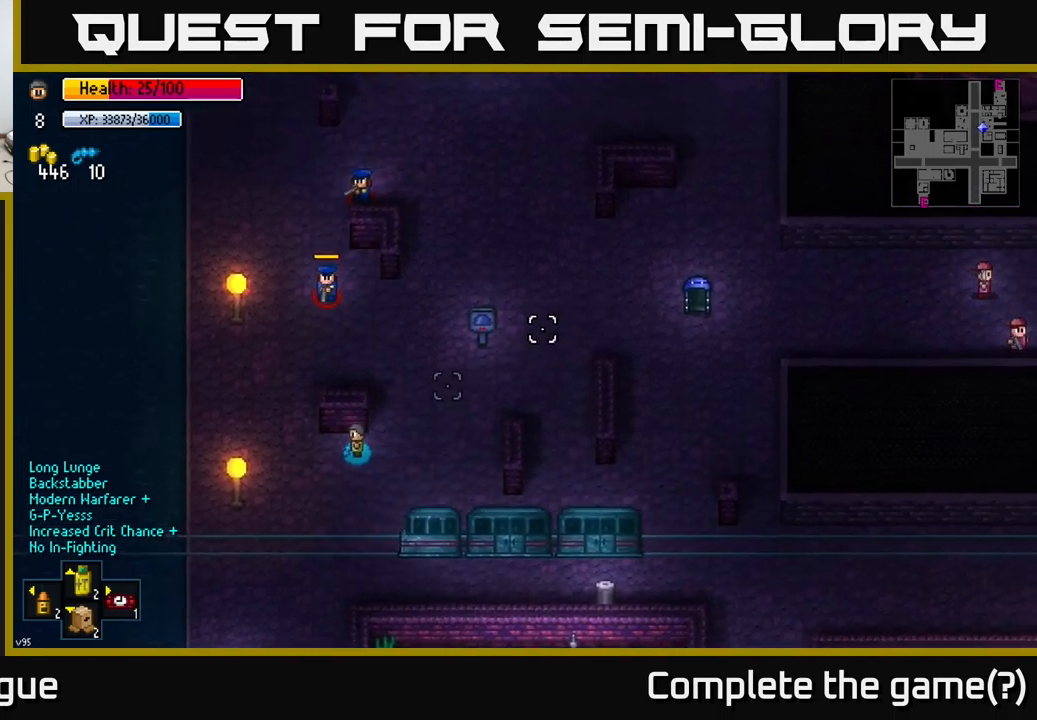
{"buttons": [], "left_stick": "right", "right_stick": "up-right", "events": [[500, "left_stick", "right"]]}
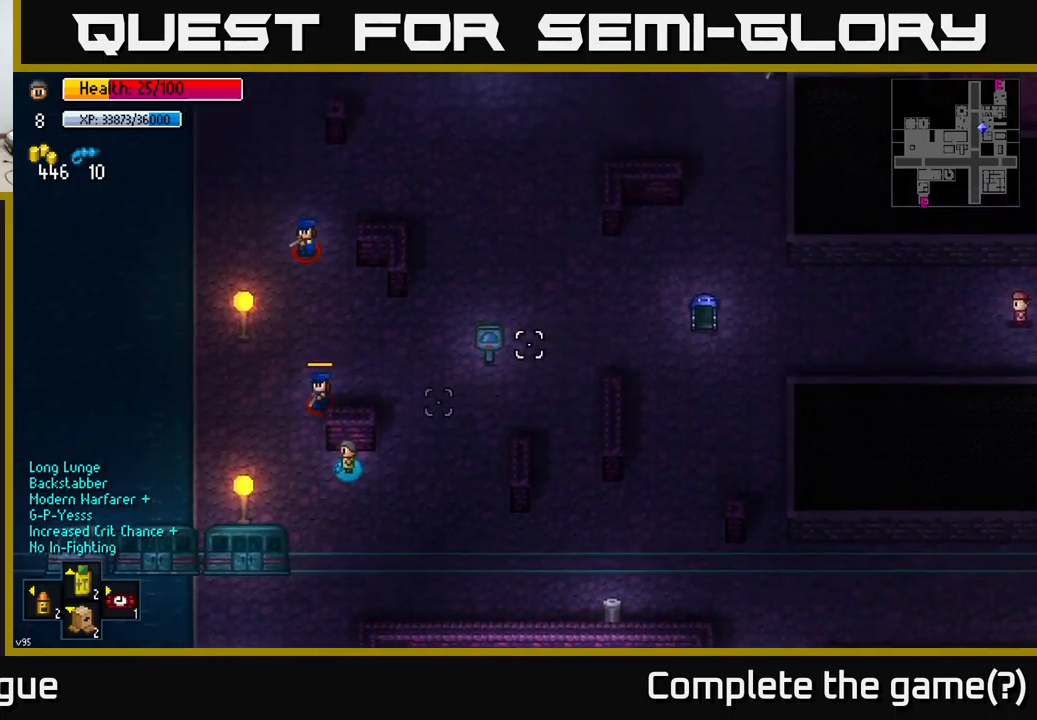
{"buttons": [], "left_stick": "up-right", "right_stick": "up-right", "events": [[184, "left_stick", "up-right"]]}
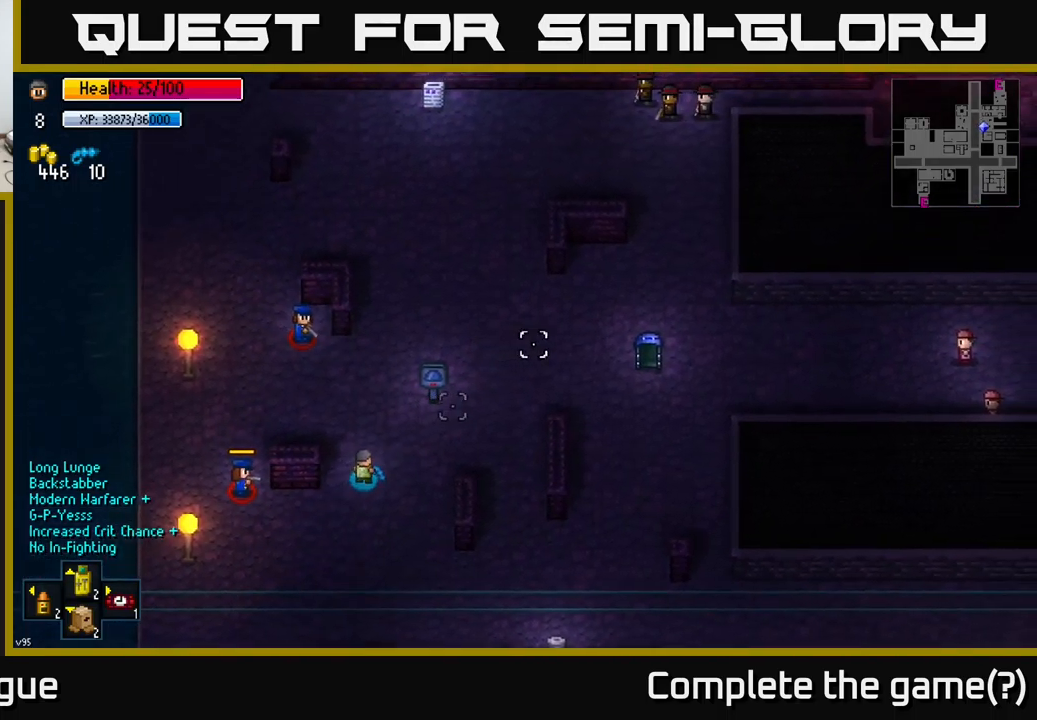
{"buttons": [], "left_stick": "right", "right_stick": "up-right", "events": [[50, "left_stick", "right"], [84, "R1", "down"], [134, "R1", "up"], [217, "R1", "down"], [300, "R1", "up"]]}
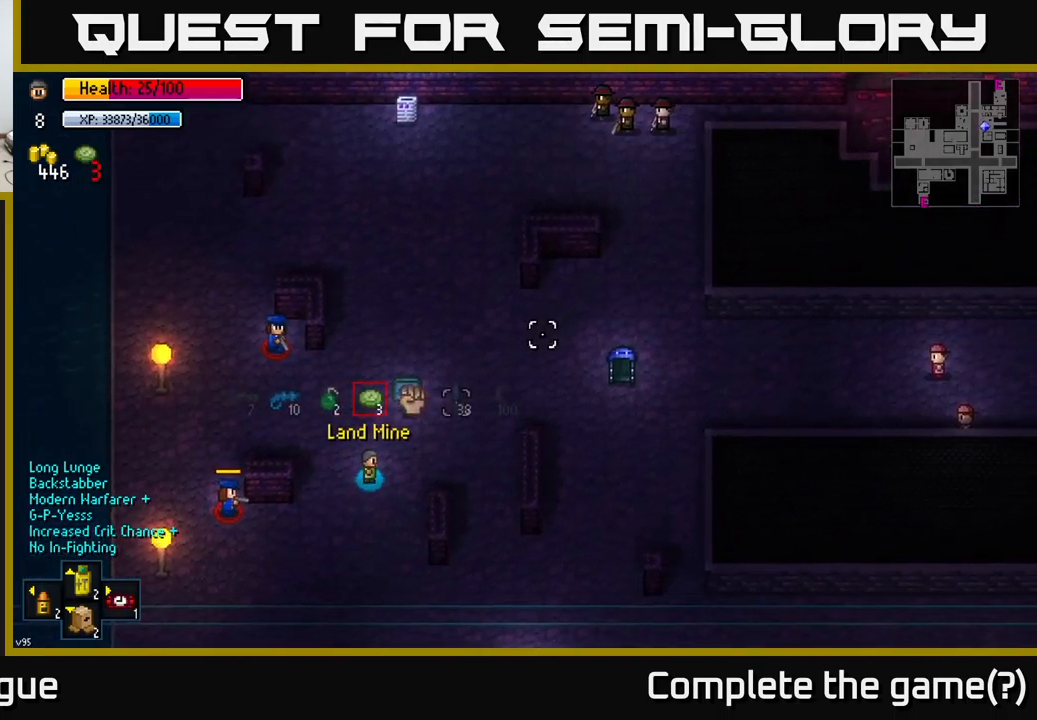
{"buttons": [], "left_stick": "right", "right_stick": "up-right", "events": [[84, "R1", "down"], [150, "R1", "up"], [384, "R1", "down"], [450, "R1", "up"]]}
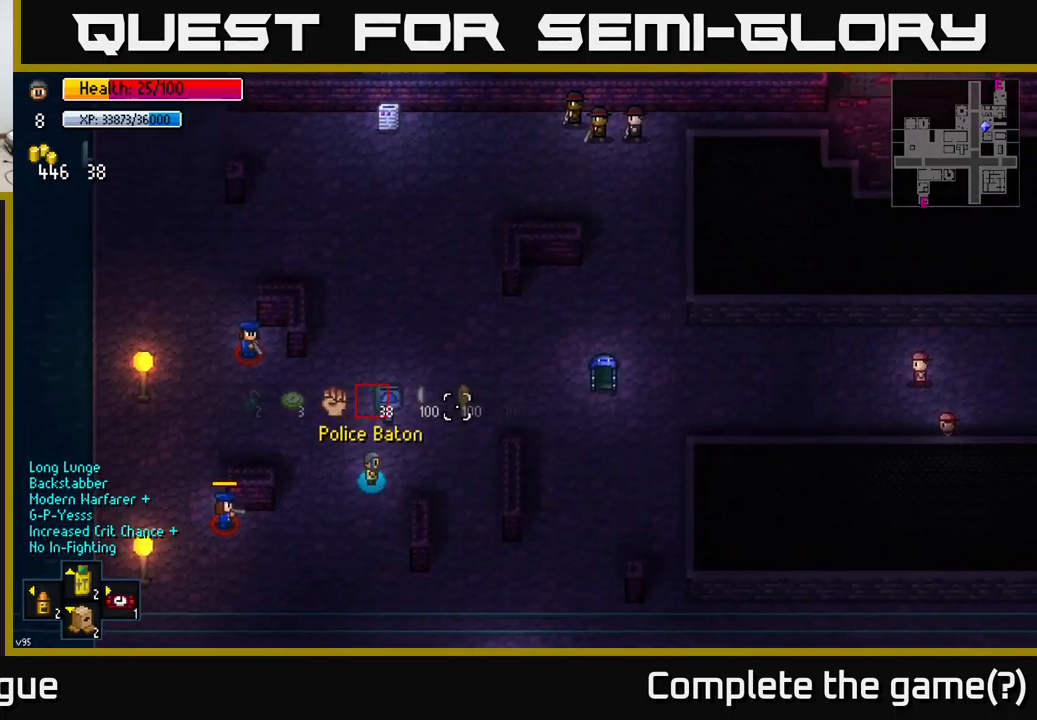
{"buttons": [], "left_stick": "right", "right_stick": "up-right", "events": [[200, "R1", "down"], [267, "R1", "up"]]}